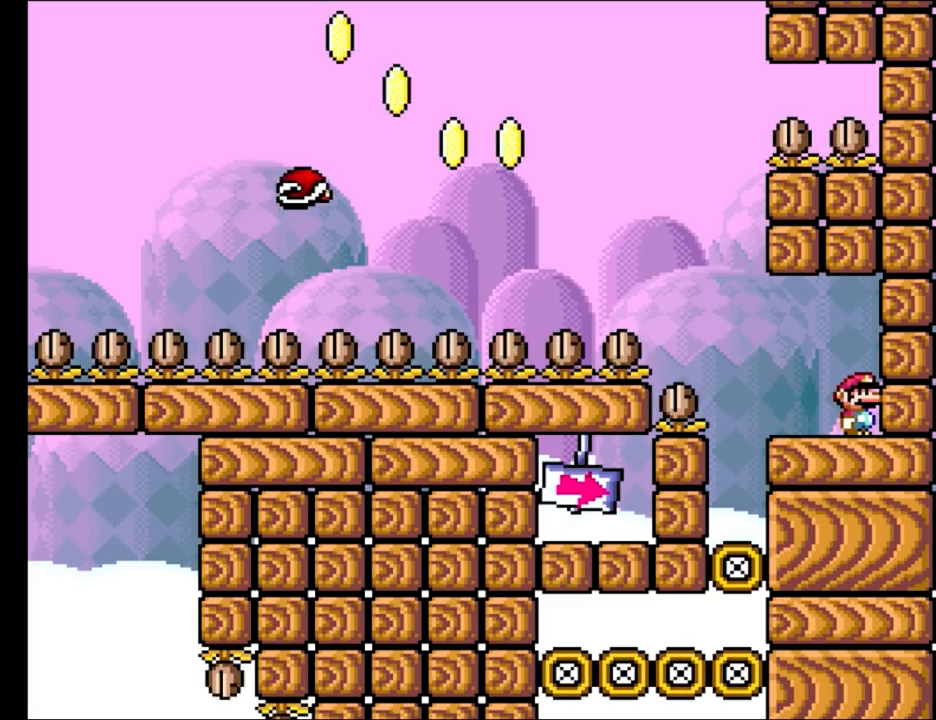
Gameplay with a controller (Nintendo layout); each line is a JSON object with the inputs held at the frame after it. "events" lists button and stick changes between this image and that frame as [ms after this image, input, new state], when the widget could be followed in between. Not read: L3 R3.
{"buttons": ["B", "Y", "DPAD_LEFT"], "events": [[100, "DPAD_LEFT", "down"], [467, "B", "down"]]}
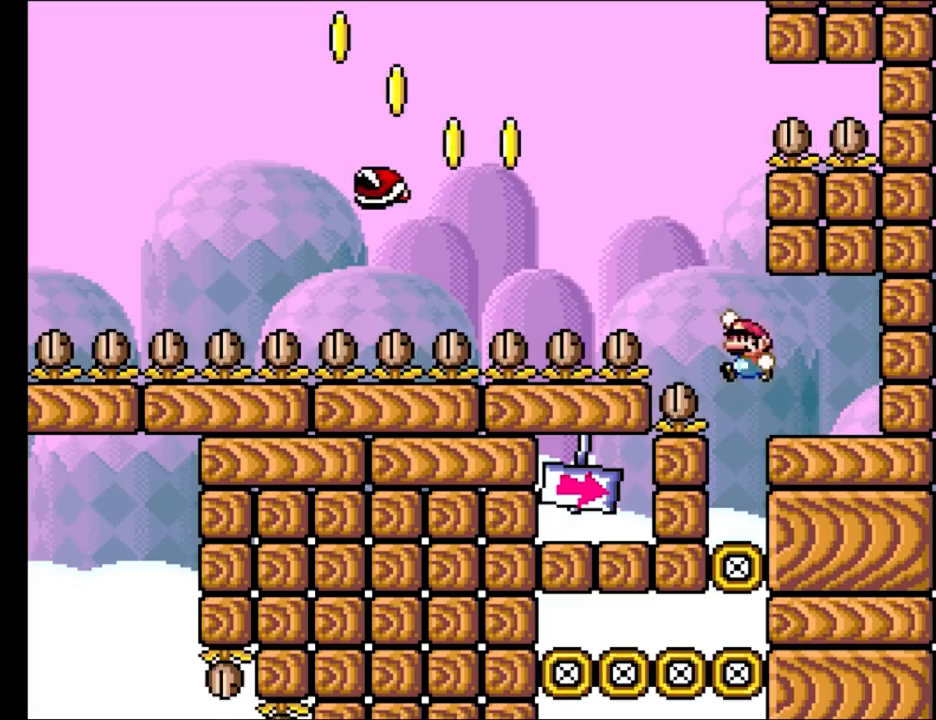
{"buttons": ["Y", "DPAD_LEFT"], "events": [[483, "B", "up"]]}
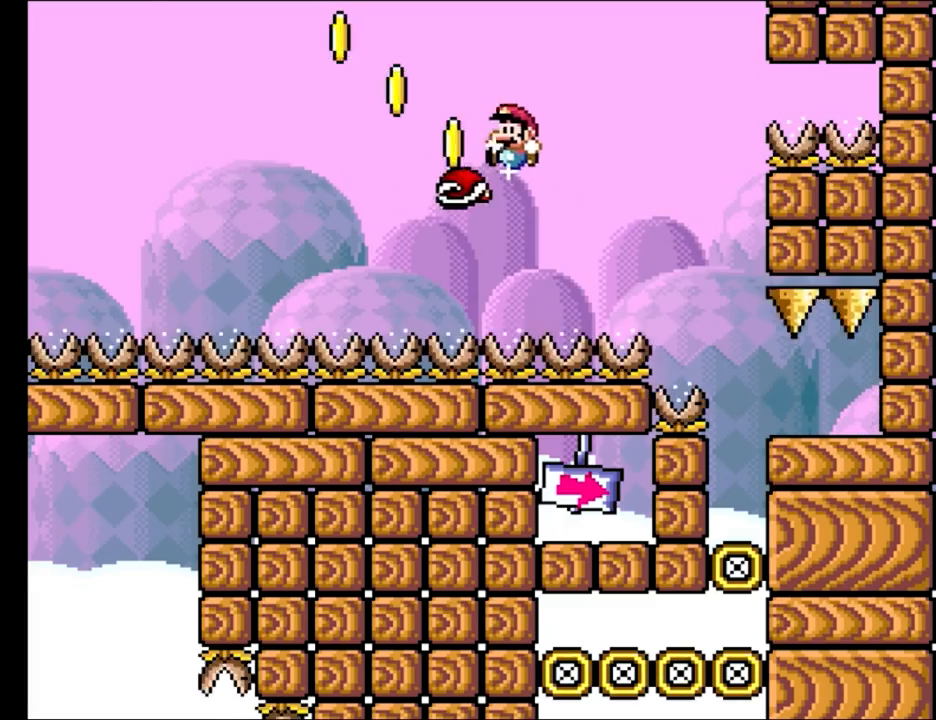
{"buttons": ["Y", "DPAD_LEFT"], "events": [[100, "B", "down"], [450, "B", "up"]]}
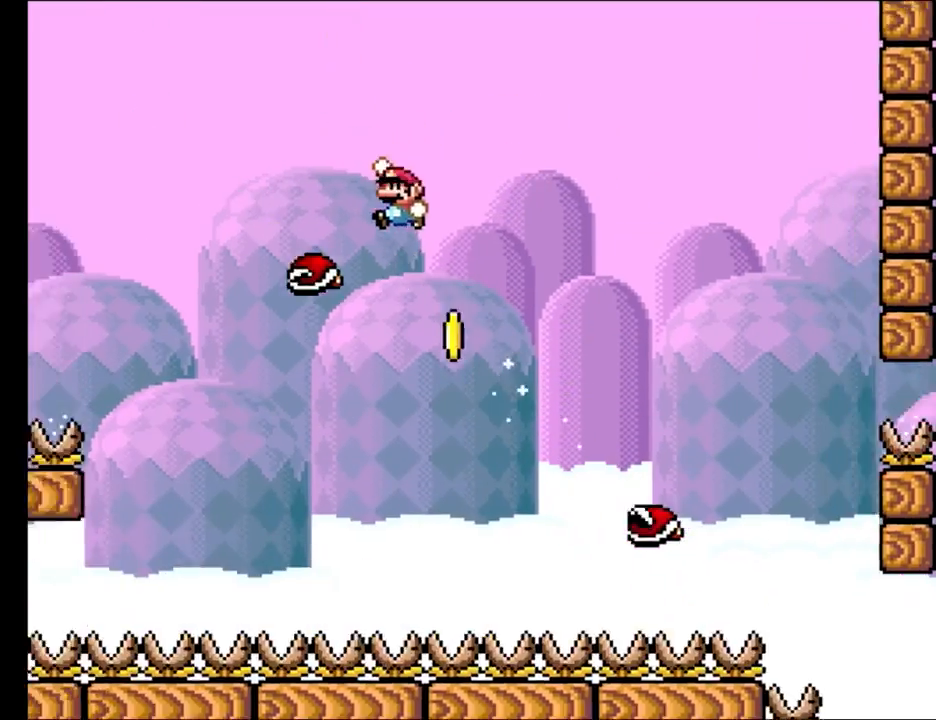
{"buttons": ["B", "Y", "DPAD_UP", "DPAD_LEFT"], "events": [[83, "DPAD_UP", "down"], [183, "DPAD_UP", "up"], [200, "B", "down"], [483, "DPAD_UP", "down"]]}
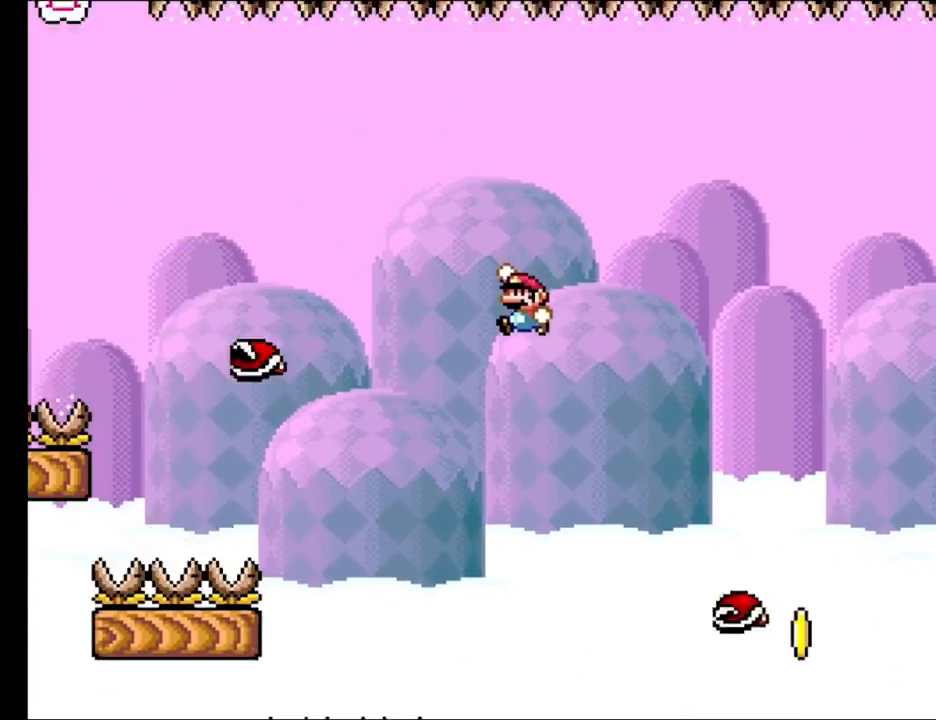
{"buttons": ["B", "Y", "DPAD_UP", "DPAD_LEFT"], "events": [[333, "B", "up"], [433, "B", "down"]]}
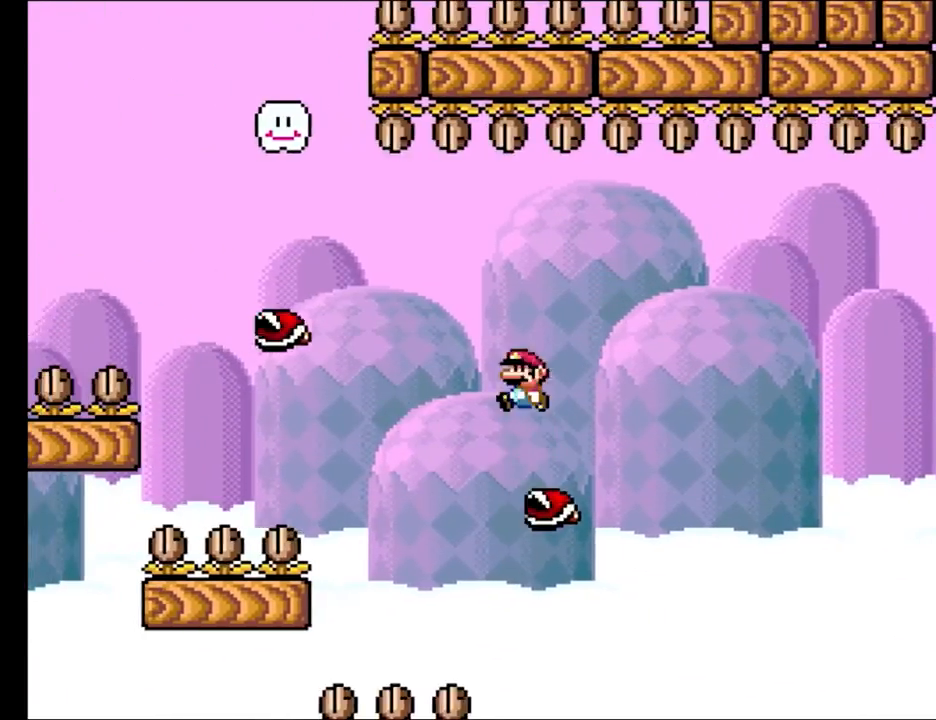
{"buttons": ["B", "Y"], "events": [[67, "B", "up"], [383, "B", "down"], [500, "DPAD_LEFT", "up"], [500, "DPAD_UP", "up"]]}
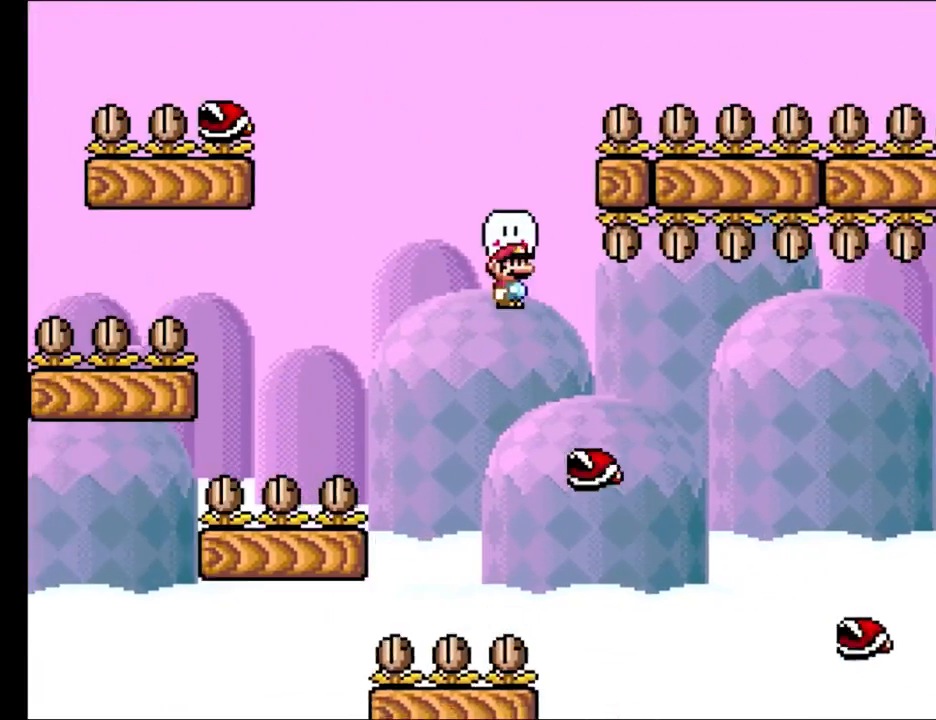
{"buttons": ["X"], "events": [[17, "DPAD_RIGHT", "down"], [100, "B", "up"], [217, "Y", "up"], [250, "DPAD_RIGHT", "up"], [250, "X", "down"], [267, "DPAD_UP", "down"], [283, "DPAD_LEFT", "down"], [317, "DPAD_UP", "up"], [350, "DPAD_LEFT", "up"]]}
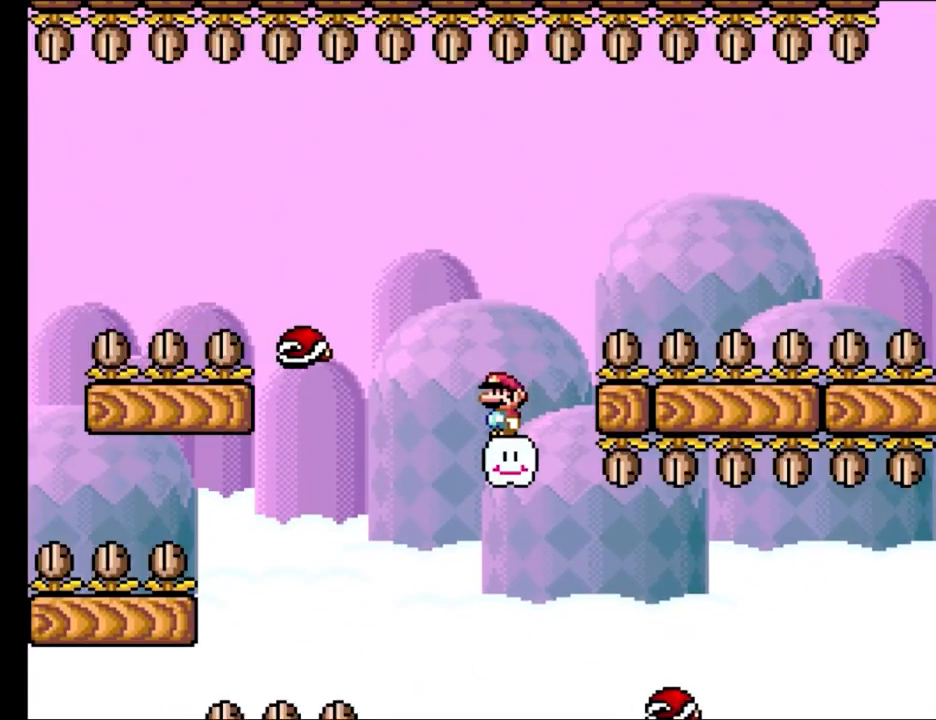
{"buttons": ["X", "DPAD_UP", "DPAD_LEFT"], "events": [[250, "A", "down"], [300, "DPAD_UP", "down"], [317, "DPAD_LEFT", "down"], [500, "A", "up"]]}
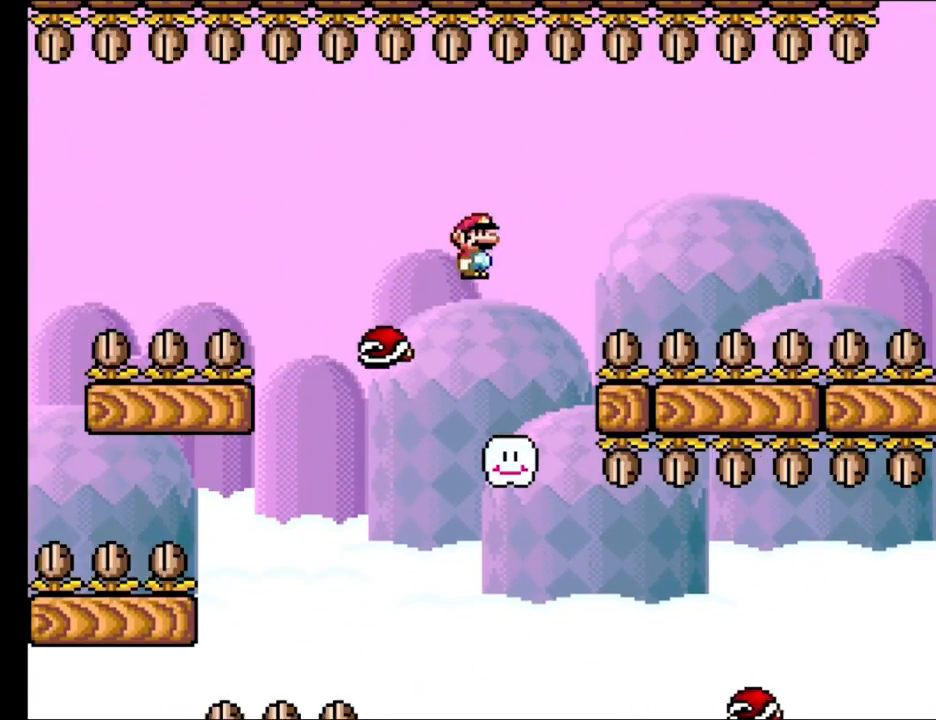
{"buttons": ["X"], "events": [[133, "DPAD_LEFT", "up"], [133, "DPAD_UP", "up"], [150, "DPAD_RIGHT", "down"], [283, "DPAD_RIGHT", "up"]]}
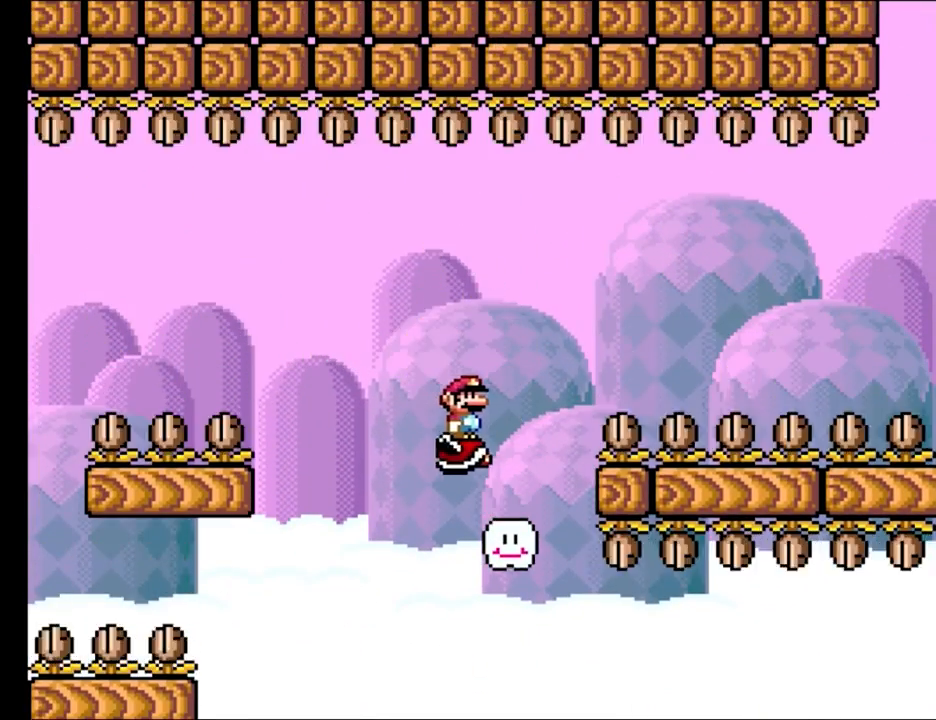
{"buttons": ["A", "X", "DPAD_RIGHT"], "events": [[467, "A", "down"], [483, "DPAD_RIGHT", "down"]]}
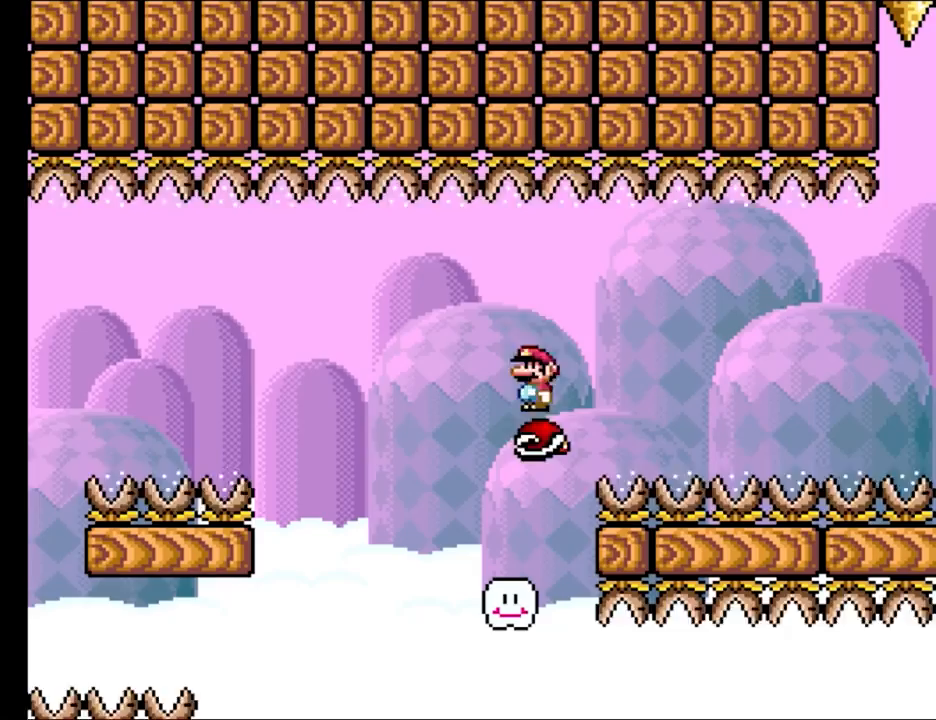
{"buttons": ["X"], "events": [[17, "A", "up"], [233, "DPAD_RIGHT", "up"], [233, "DPAD_UP", "down"], [250, "DPAD_LEFT", "down"], [250, "DPAD_UP", "up"], [350, "DPAD_LEFT", "up"]]}
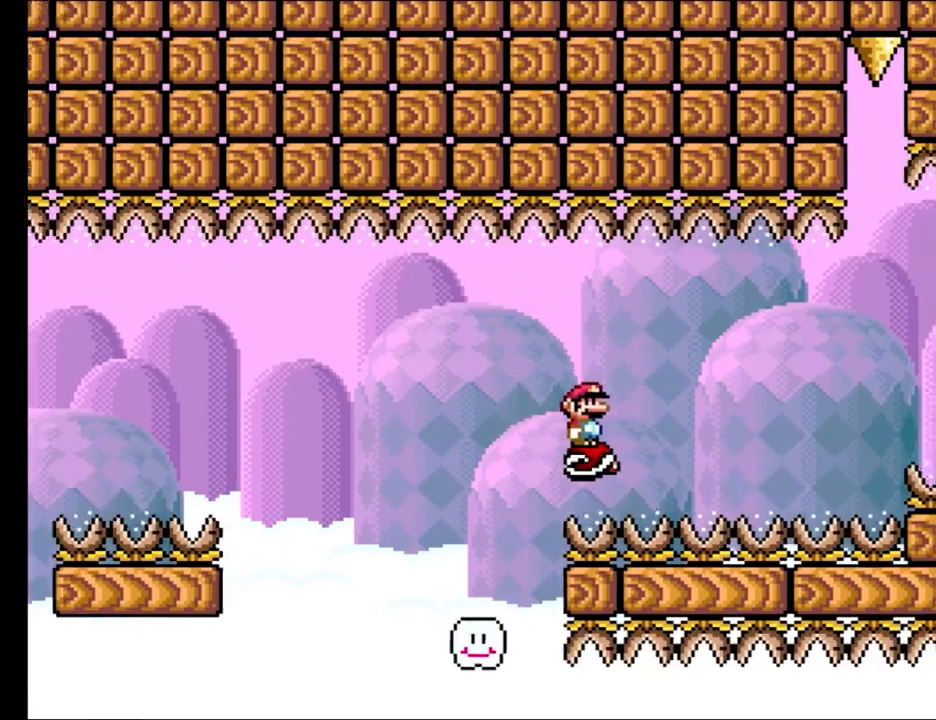
{"buttons": ["X", "DPAD_UP", "DPAD_LEFT"], "events": [[167, "A", "down"], [200, "DPAD_RIGHT", "down"], [217, "A", "up"], [483, "DPAD_RIGHT", "up"], [483, "DPAD_UP", "down"], [500, "DPAD_LEFT", "down"]]}
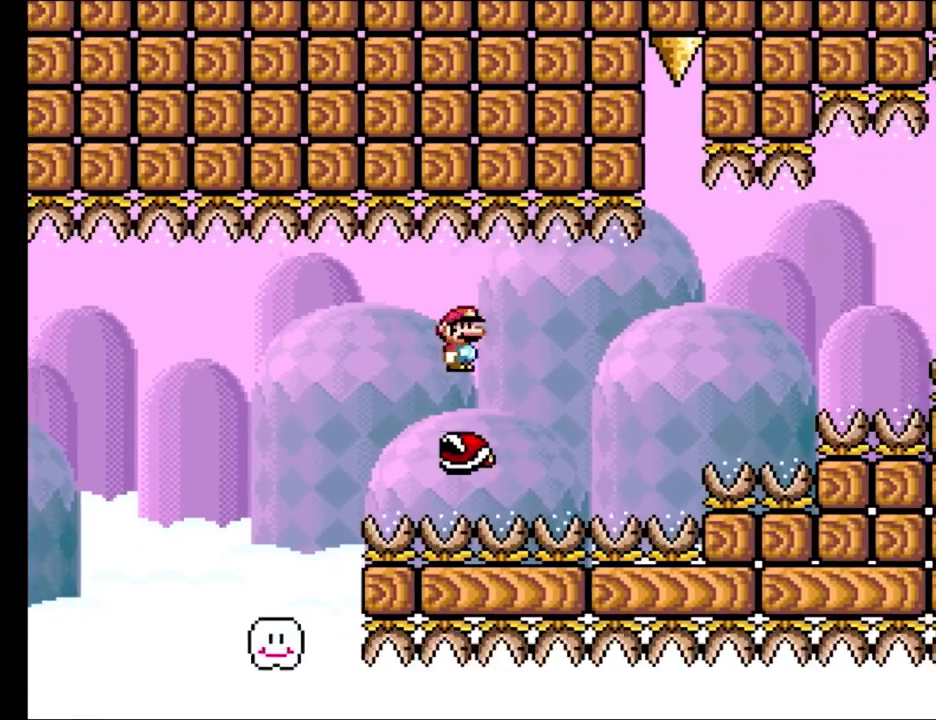
{"buttons": ["X"], "events": [[17, "DPAD_UP", "up"], [117, "DPAD_LEFT", "up"]]}
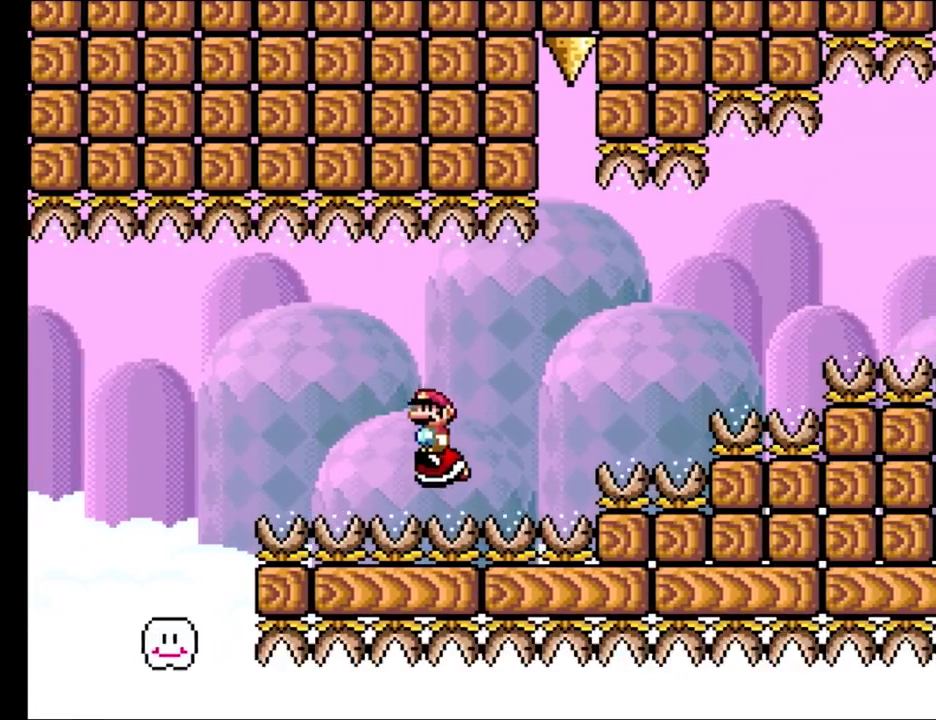
{"buttons": ["X", "DPAD_LEFT"], "events": [[83, "A", "down"], [150, "A", "up"], [150, "DPAD_RIGHT", "down"], [433, "DPAD_RIGHT", "up"], [433, "DPAD_UP", "down"], [450, "DPAD_LEFT", "down"], [467, "DPAD_UP", "up"]]}
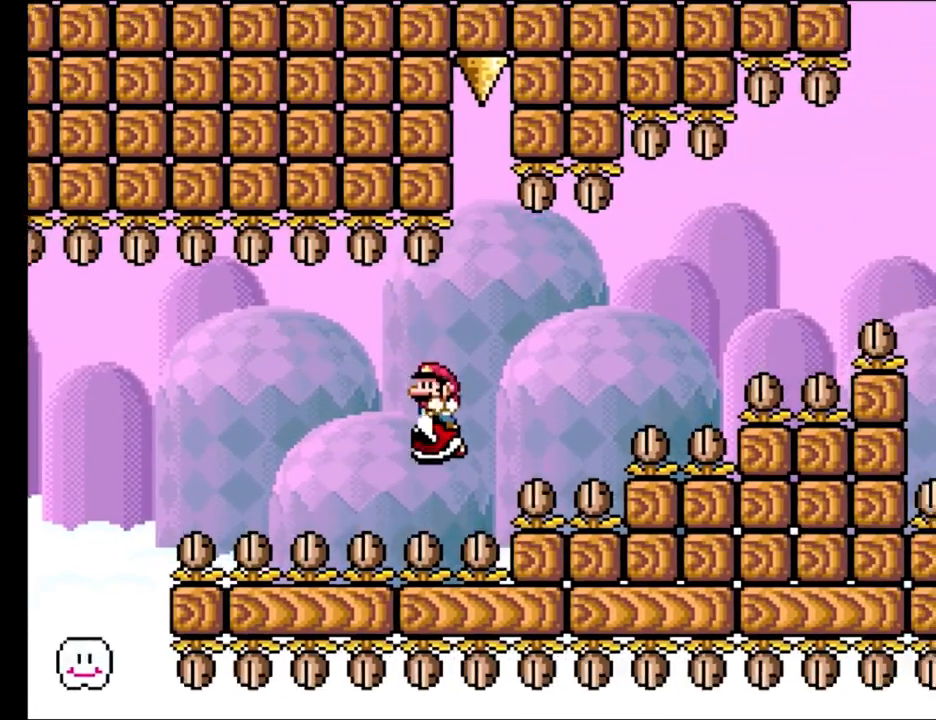
{"buttons": ["X"], "events": [[50, "DPAD_LEFT", "up"], [217, "DPAD_RIGHT", "down"], [400, "DPAD_RIGHT", "up"], [400, "DPAD_UP", "down"], [417, "DPAD_LEFT", "down"], [467, "DPAD_UP", "up"], [500, "DPAD_LEFT", "up"]]}
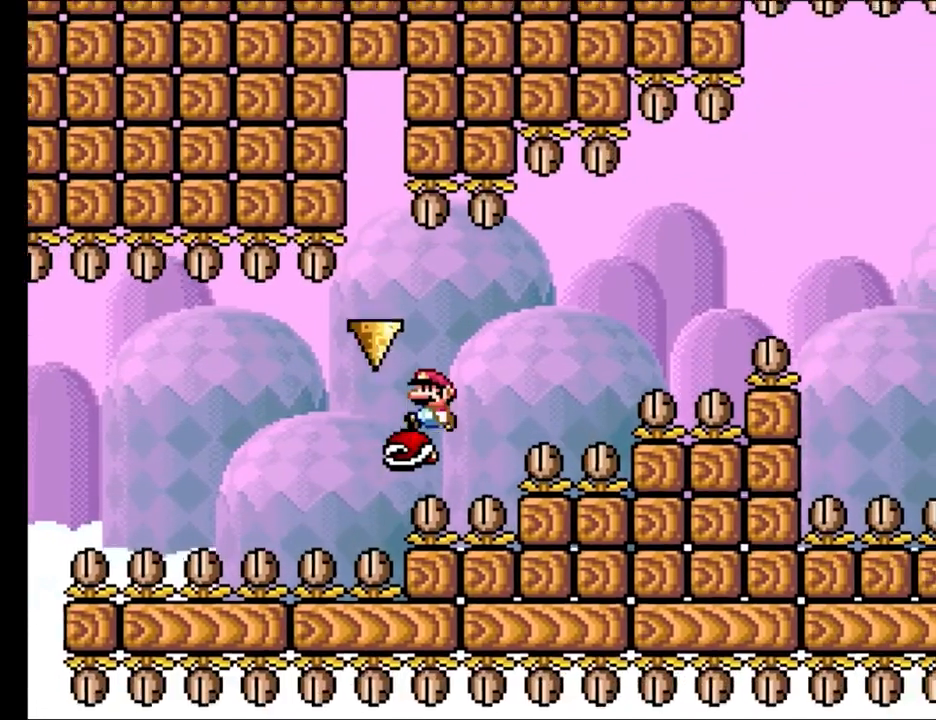
{"buttons": ["X"], "events": [[200, "A", "down"], [233, "A", "up"], [283, "DPAD_RIGHT", "down"], [500, "DPAD_RIGHT", "up"]]}
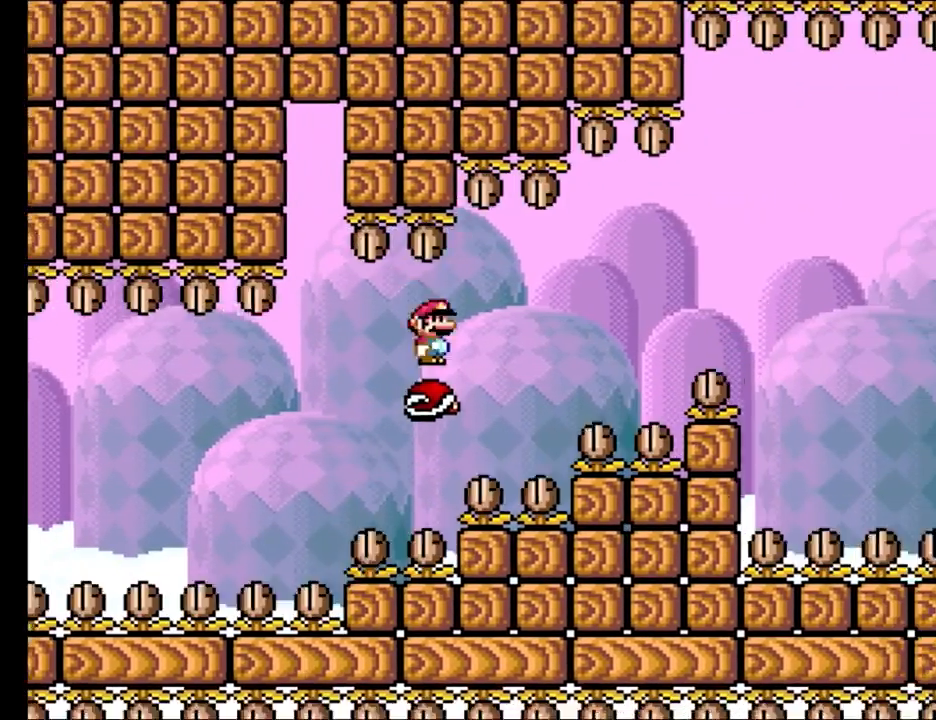
{"buttons": ["X"], "events": [[17, "DPAD_UP", "down"], [33, "DPAD_LEFT", "down"], [33, "DPAD_UP", "up"], [117, "DPAD_LEFT", "up"]]}
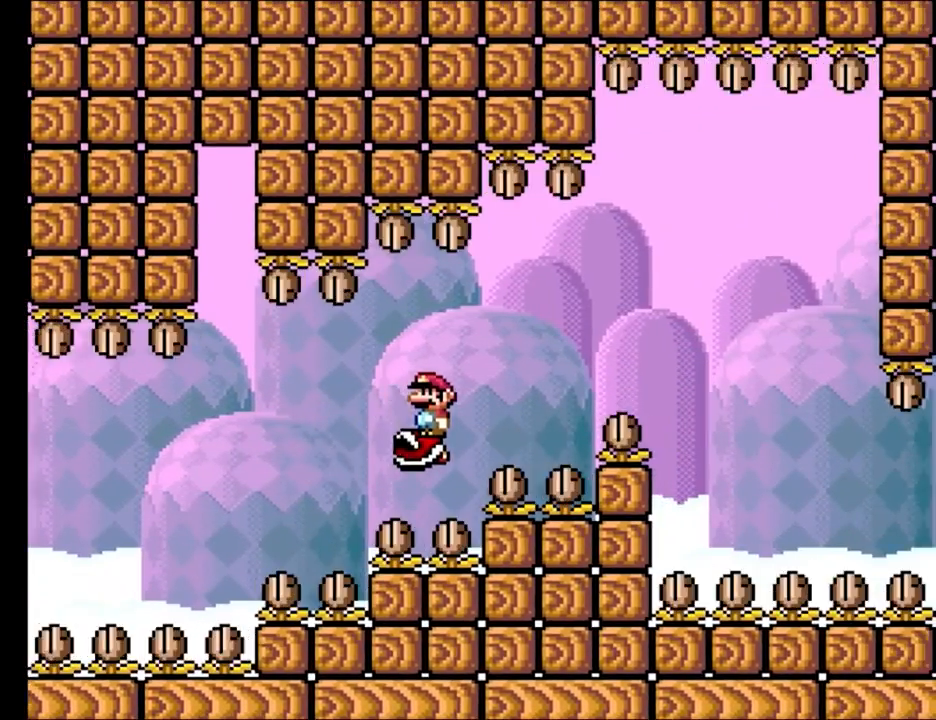
{"buttons": ["X"], "events": [[33, "A", "down"], [33, "DPAD_RIGHT", "down"], [67, "A", "up"], [250, "DPAD_RIGHT", "up"], [283, "DPAD_UP", "down"], [300, "DPAD_LEFT", "down"], [333, "DPAD_UP", "up"], [400, "DPAD_LEFT", "up"]]}
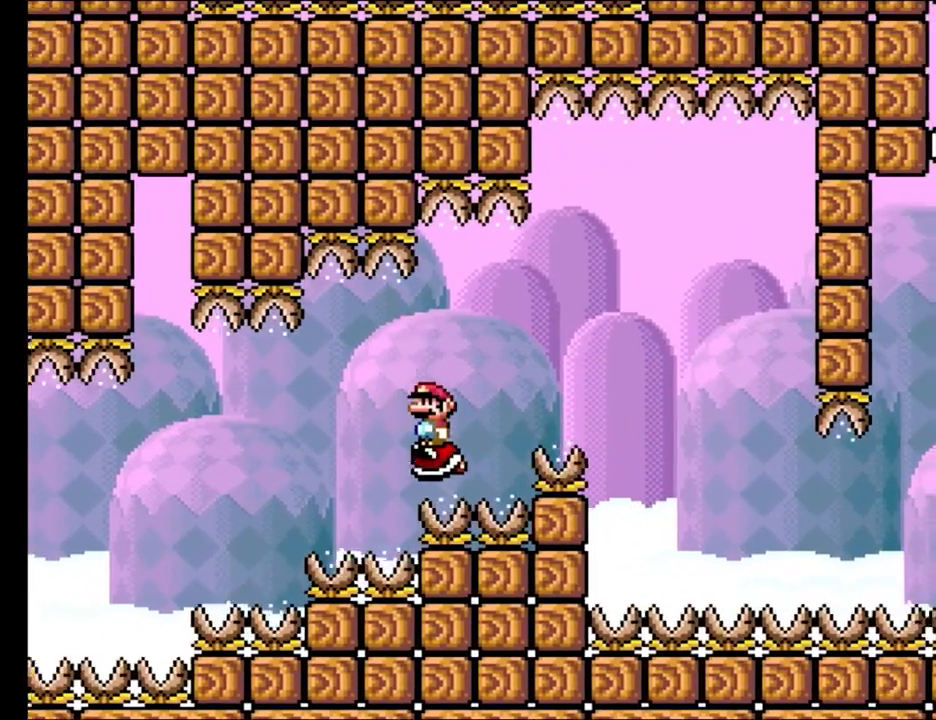
{"buttons": ["X", "DPAD_RIGHT"], "events": [[400, "A", "down"], [400, "DPAD_RIGHT", "down"], [433, "A", "up"]]}
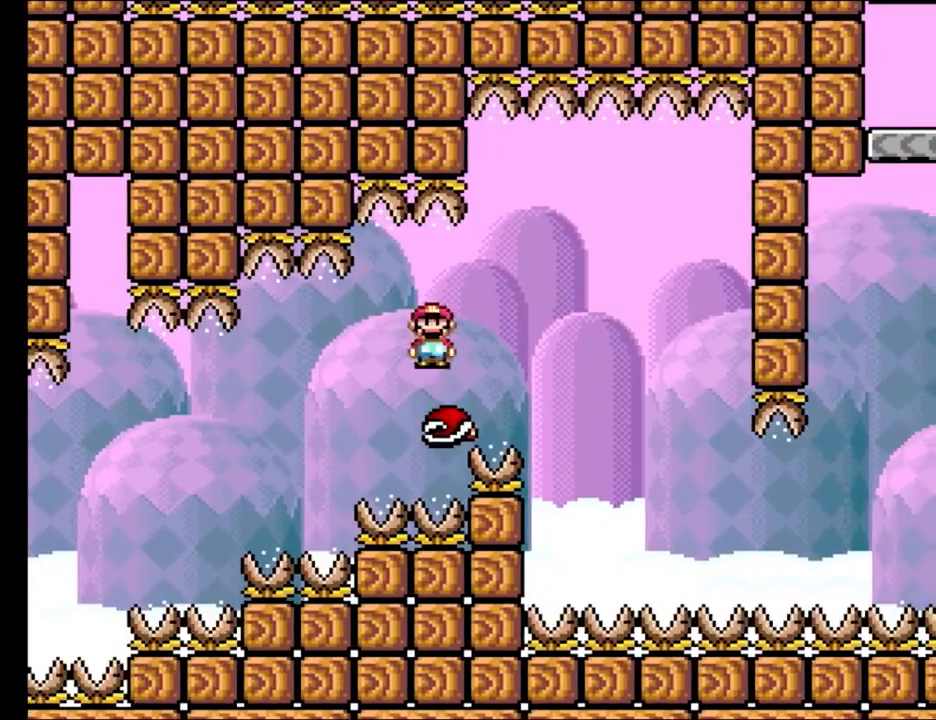
{"buttons": ["X", "DPAD_RIGHT"], "events": [[150, "DPAD_RIGHT", "up"], [167, "DPAD_UP", "down"], [183, "DPAD_LEFT", "down"], [200, "DPAD_UP", "up"], [283, "DPAD_LEFT", "up"], [333, "A", "down"], [350, "DPAD_RIGHT", "down"], [367, "A", "up"]]}
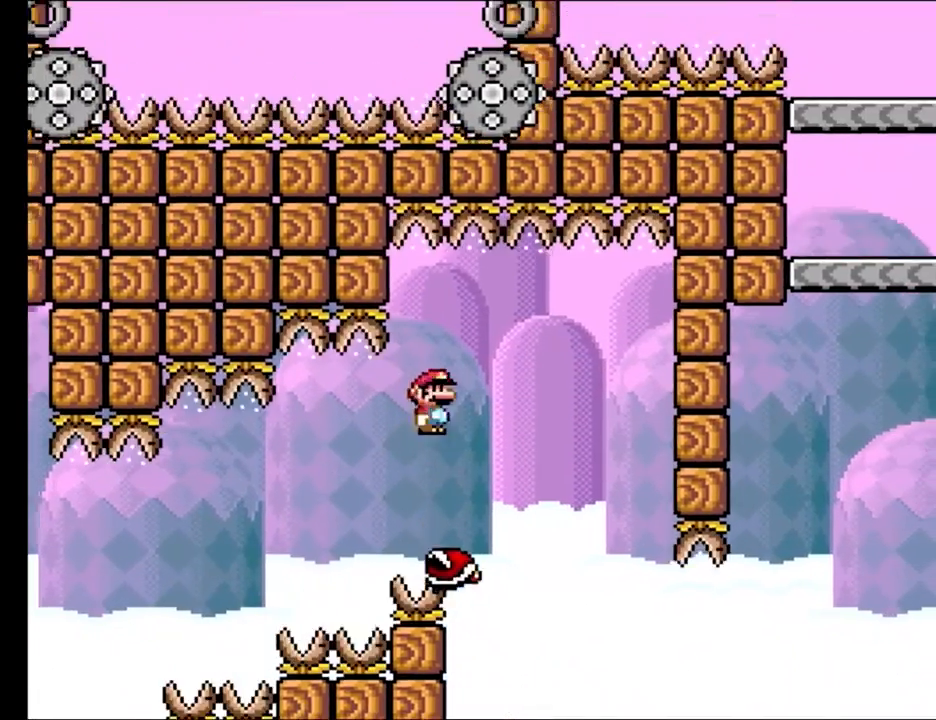
{"buttons": ["X", "DPAD_RIGHT"], "events": [[150, "DPAD_RIGHT", "up"], [167, "DPAD_UP", "down"], [183, "DPAD_LEFT", "down"], [183, "DPAD_UP", "up"], [300, "DPAD_LEFT", "up"], [350, "A", "down"], [400, "A", "up"], [400, "DPAD_RIGHT", "down"]]}
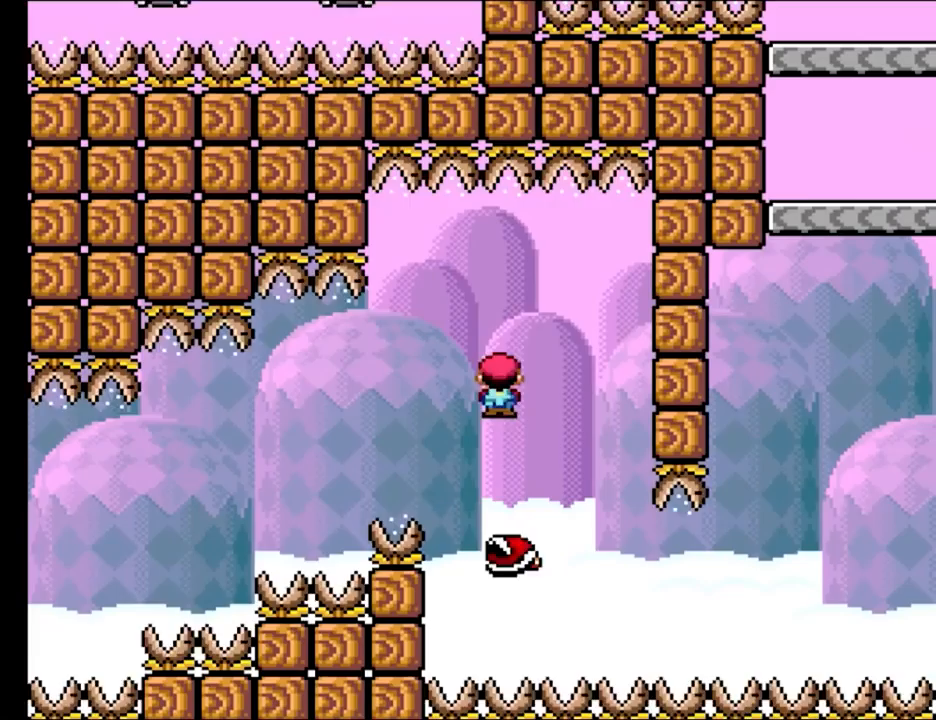
{"buttons": ["X", "DPAD_RIGHT"], "events": [[83, "DPAD_RIGHT", "up"], [217, "DPAD_LEFT", "down"], [367, "A", "down"], [417, "DPAD_LEFT", "up"], [467, "A", "up"], [467, "DPAD_RIGHT", "down"]]}
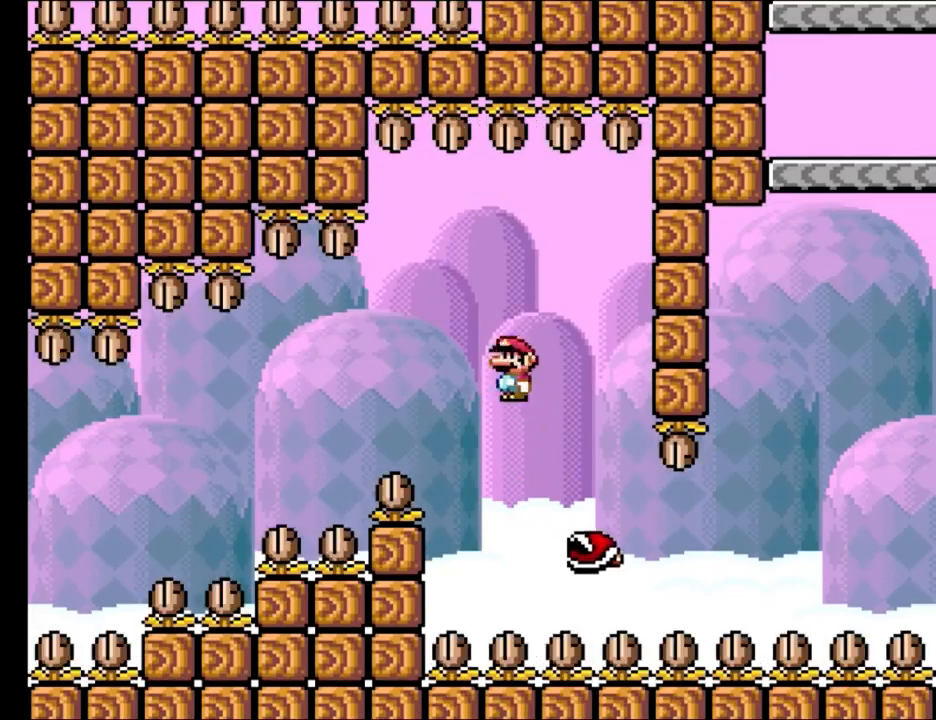
{"buttons": ["X", "DPAD_LEFT"], "events": [[150, "A", "down"], [317, "A", "up"], [433, "DPAD_RIGHT", "up"], [433, "DPAD_UP", "down"], [450, "DPAD_LEFT", "down"], [483, "DPAD_UP", "up"]]}
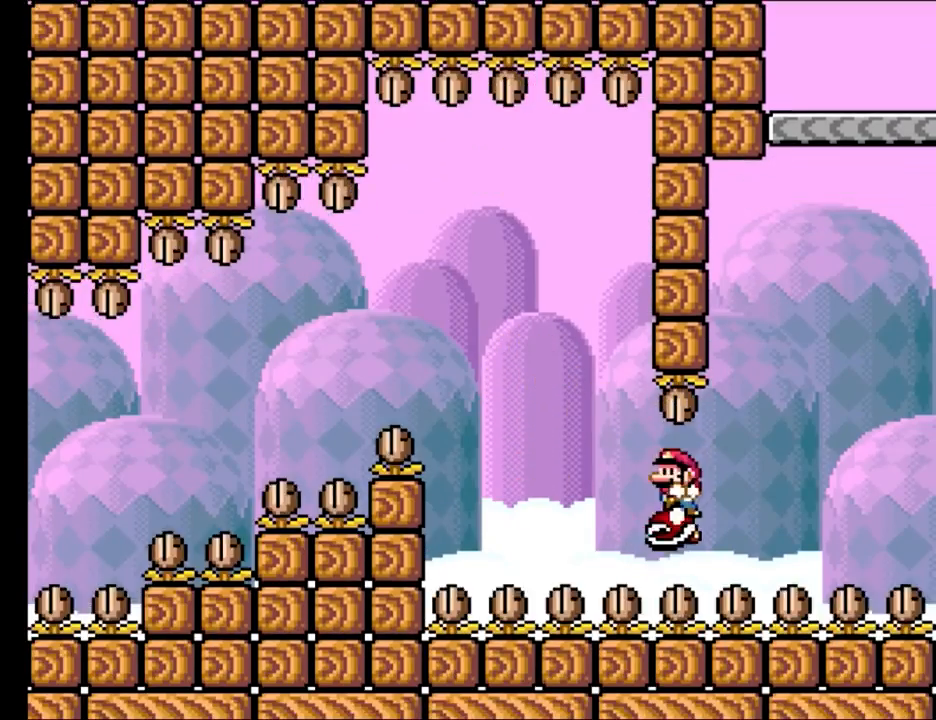
{"buttons": ["Y"], "events": [[83, "DPAD_LEFT", "up"], [150, "X", "up"], [300, "Y", "down"]]}
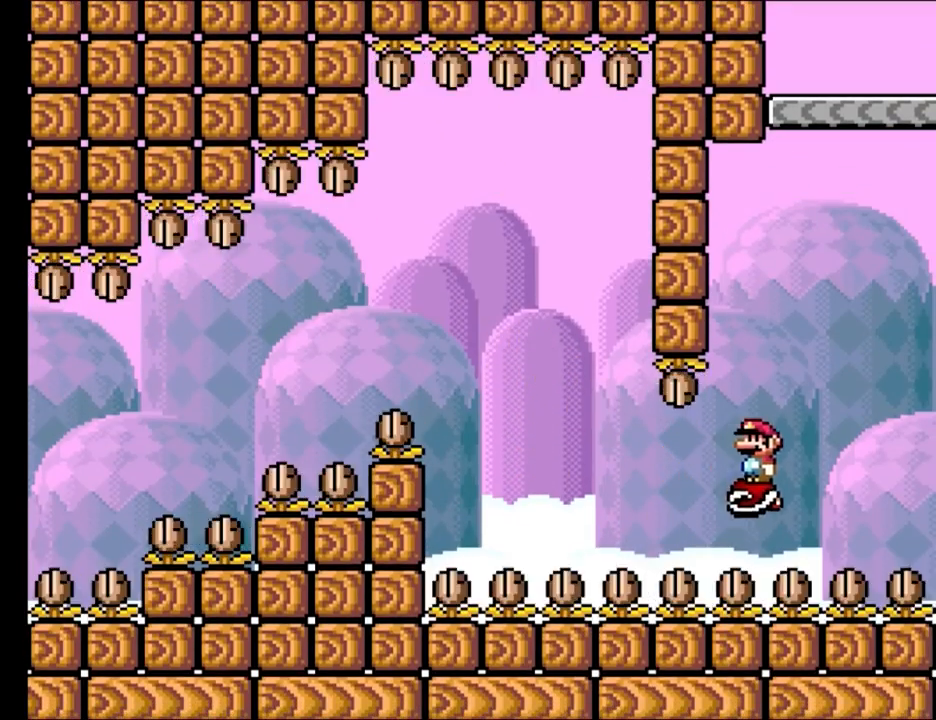
{"buttons": ["Y"], "events": []}
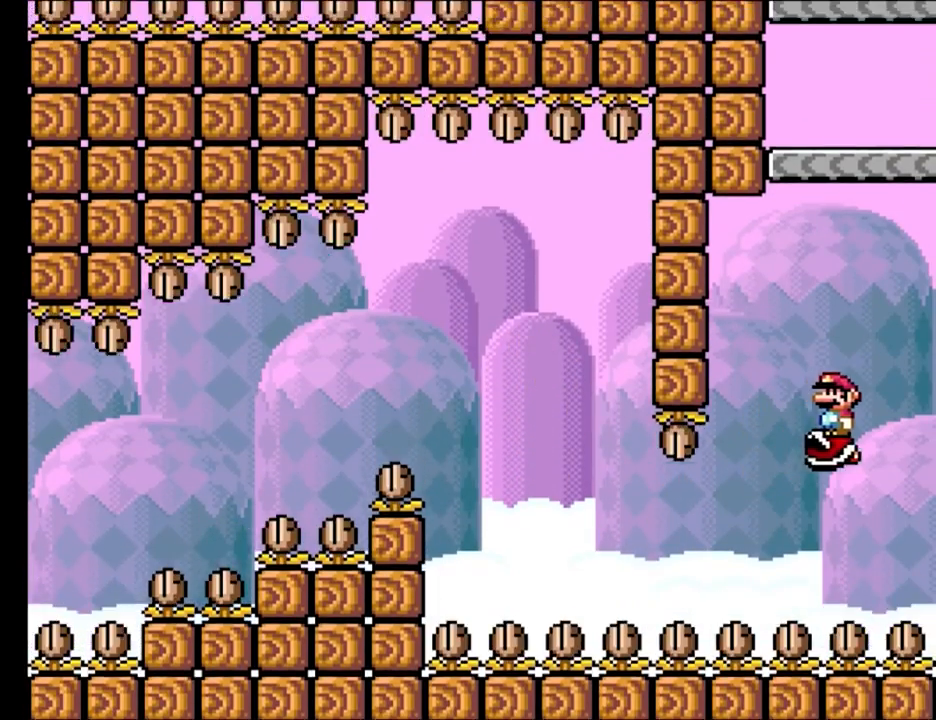
{"buttons": ["B", "Y", "DPAD_RIGHT"], "events": [[183, "DPAD_LEFT", "down"], [400, "DPAD_UP", "down"], [433, "B", "down"], [433, "DPAD_LEFT", "up"], [433, "DPAD_RIGHT", "down"], [450, "DPAD_UP", "up"]]}
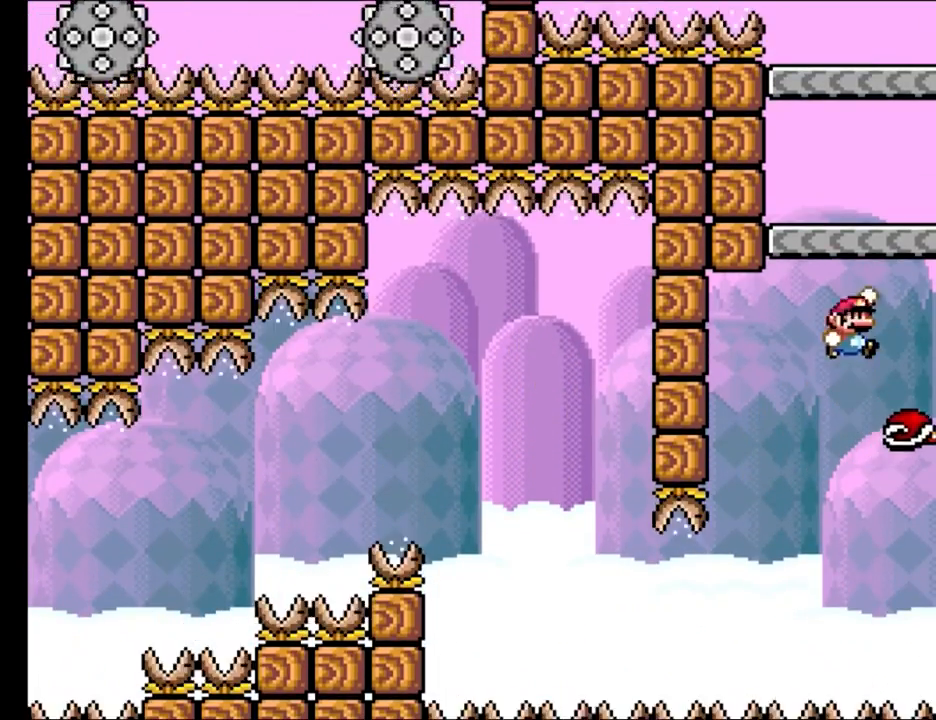
{"buttons": ["Y", "DPAD_RIGHT"], "events": [[50, "DPAD_LEFT", "down"], [50, "DPAD_RIGHT", "up"], [50, "DPAD_UP", "down"], [117, "DPAD_UP", "up"], [200, "DPAD_LEFT", "up"], [317, "DPAD_RIGHT", "down"], [383, "B", "up"]]}
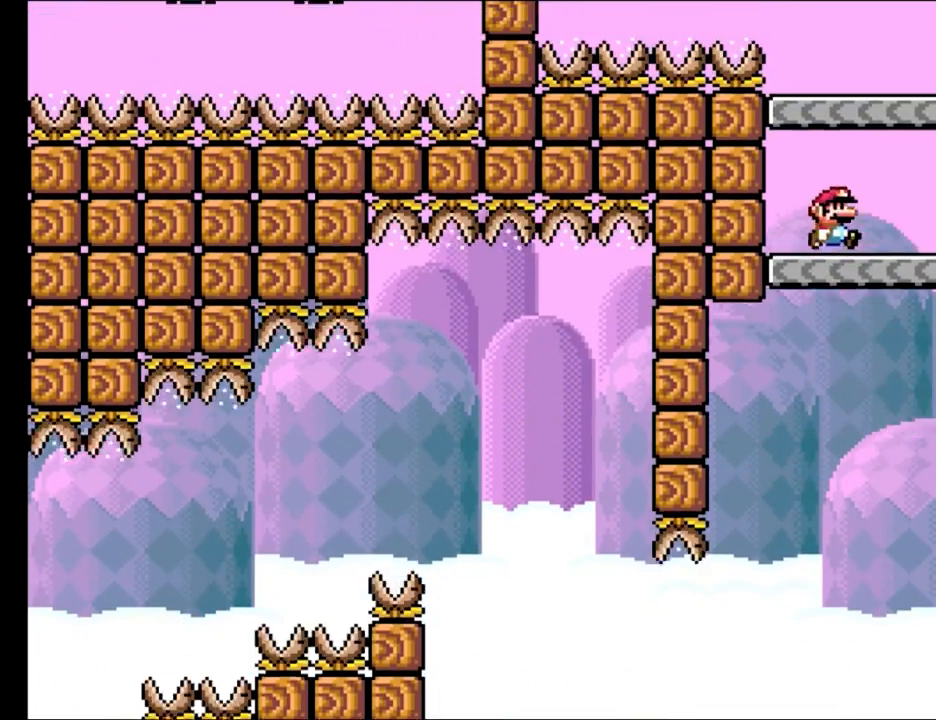
{"buttons": ["Y", "DPAD_RIGHT"], "events": [[33, "B", "down"], [83, "DPAD_RIGHT", "up"], [83, "DPAD_UP", "down"], [100, "DPAD_LEFT", "down"], [100, "DPAD_UP", "up"], [300, "DPAD_LEFT", "up"], [333, "B", "up"], [417, "DPAD_RIGHT", "down"]]}
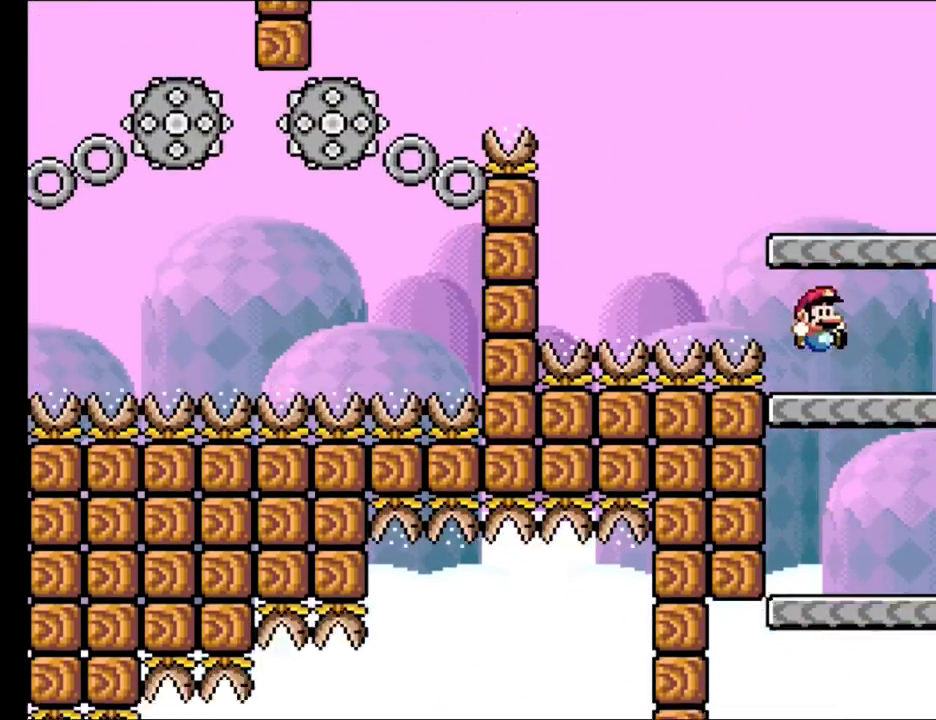
{"buttons": ["Y"], "events": [[183, "B", "down"], [200, "DPAD_RIGHT", "up"], [200, "DPAD_UP", "down"], [233, "DPAD_LEFT", "down"], [250, "DPAD_UP", "up"], [317, "DPAD_LEFT", "up"], [417, "B", "up"]]}
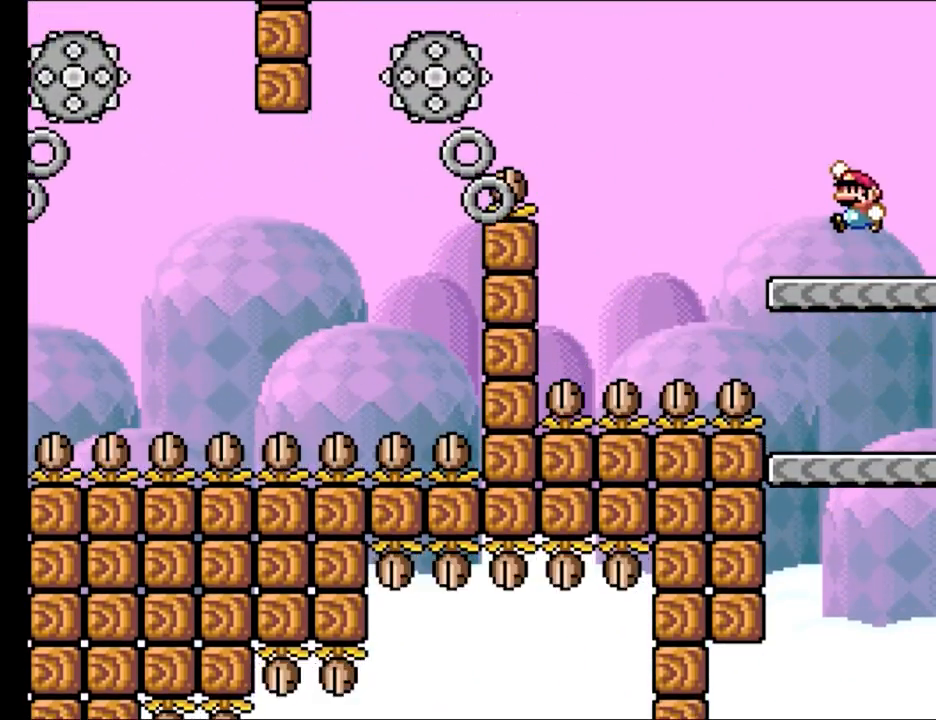
{"buttons": ["A", "X", "DPAD_UP", "DPAD_LEFT"], "events": [[17, "X", "down"], [17, "Y", "up"], [67, "DPAD_LEFT", "down"], [317, "A", "down"], [333, "DPAD_LEFT", "up"], [367, "DPAD_RIGHT", "down"], [483, "DPAD_RIGHT", "up"], [483, "DPAD_UP", "down"], [500, "DPAD_LEFT", "down"]]}